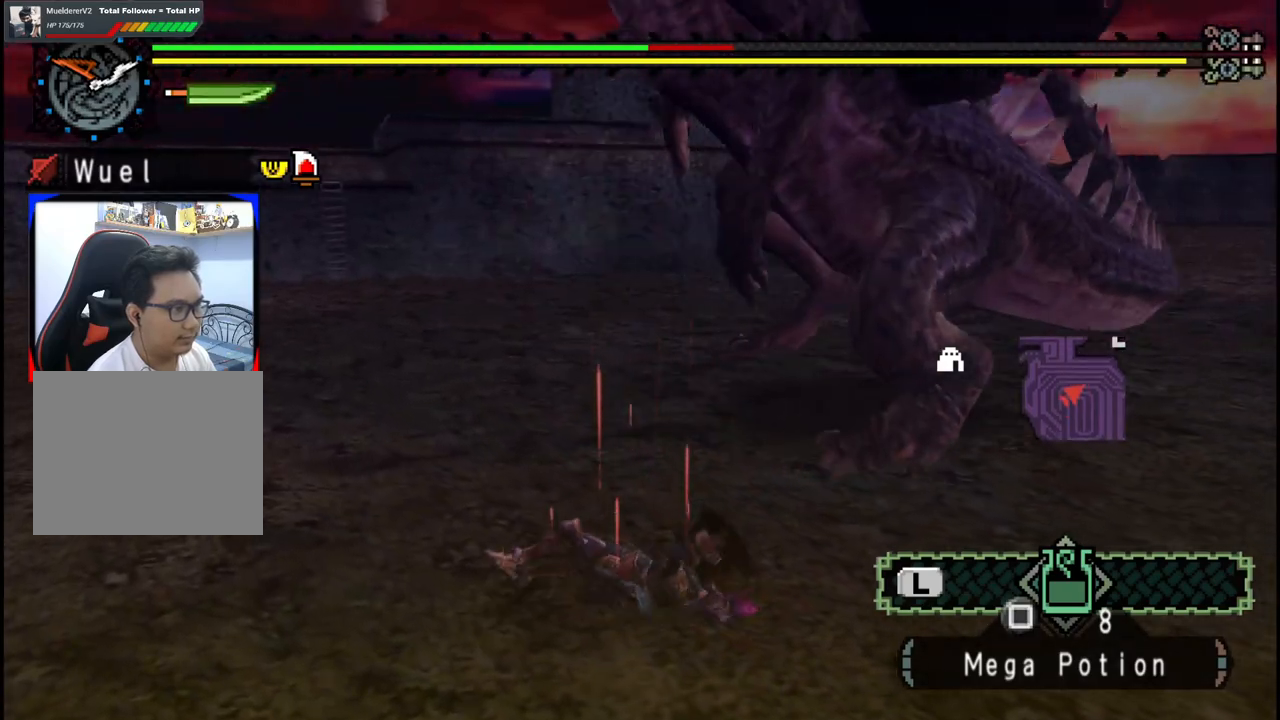
Gameplay with a controller (Xbox layout); each line is a JSON object with the inputs held at the frame after it. "events" lists button and stick changes between this image and that frame as [ms after this image, input, new state], when the widget could be followed in between. Not read: L2 L3 R1 R2 R3.
{"buttons": [], "left_stick": "left", "right_stick": "center", "events": [[100, "left_stick", "center"], [167, "right_stick", "right"], [333, "left_stick", "left"], [333, "right_stick", "center"]]}
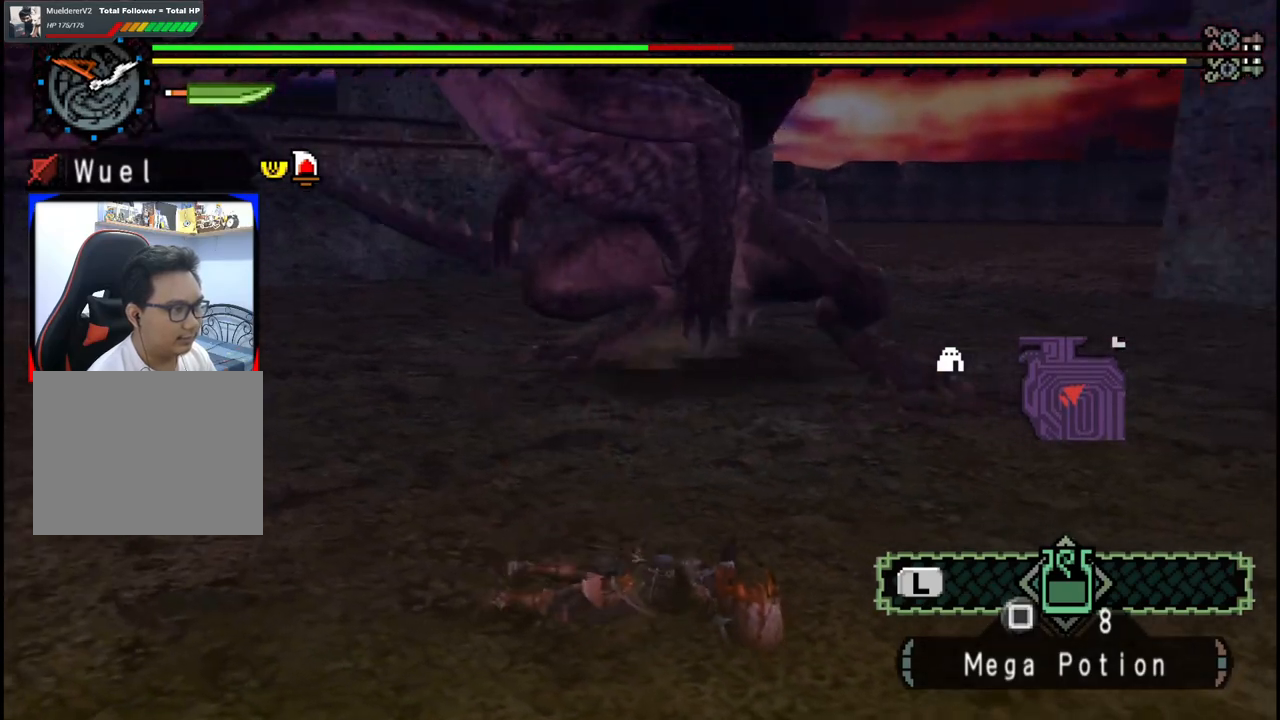
{"buttons": [], "left_stick": "left", "right_stick": "center", "events": []}
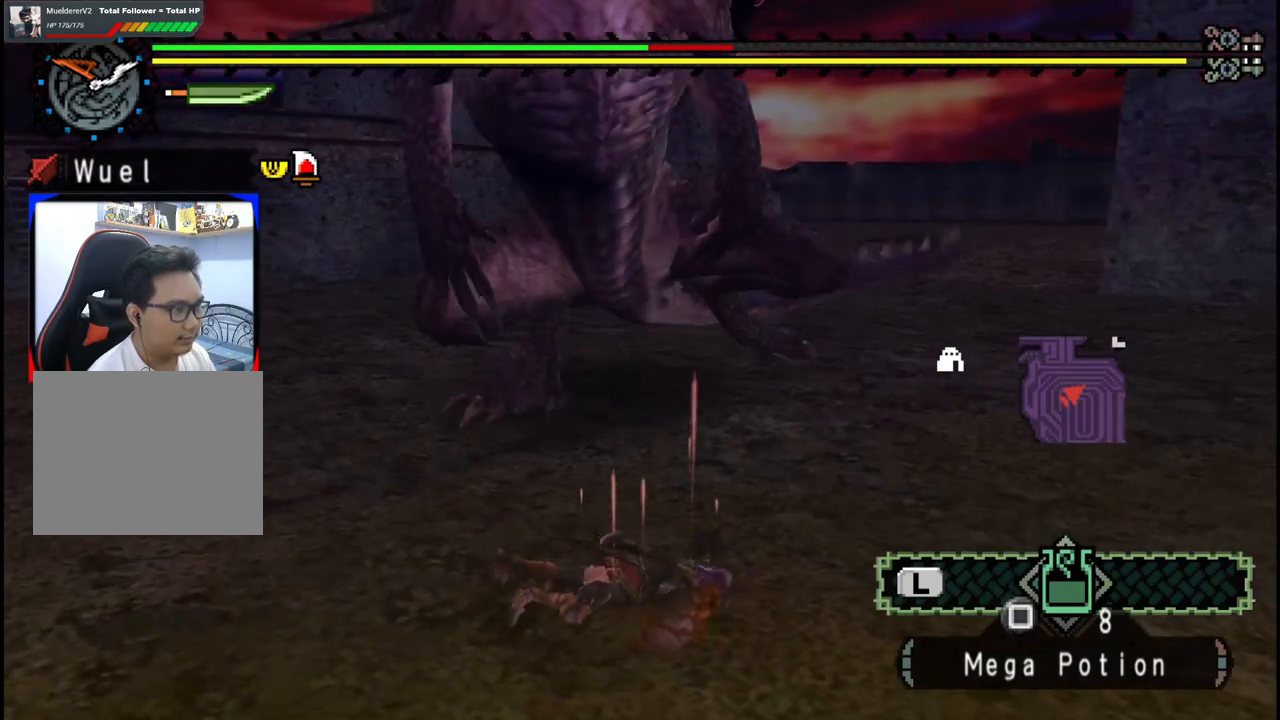
{"buttons": [], "left_stick": "left", "right_stick": "center", "events": [[83, "right_stick", "right"], [217, "right_stick", "center"]]}
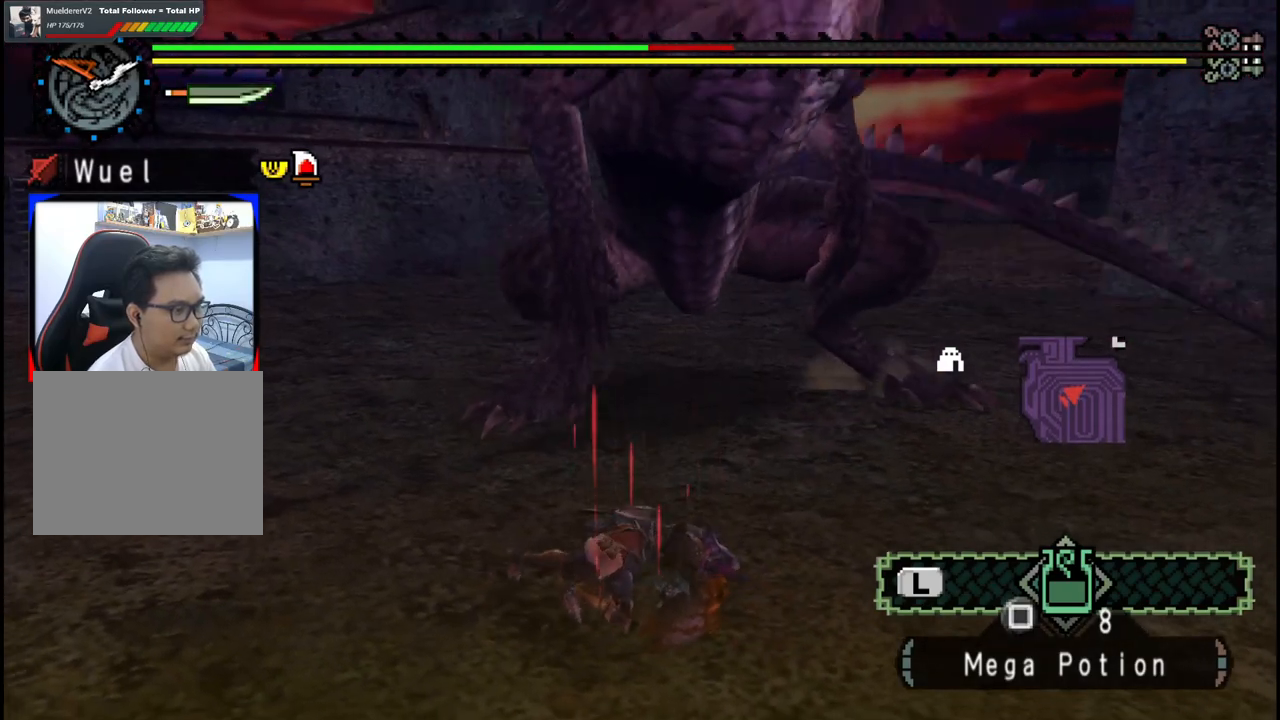
{"buttons": [], "left_stick": "left", "right_stick": "center", "events": []}
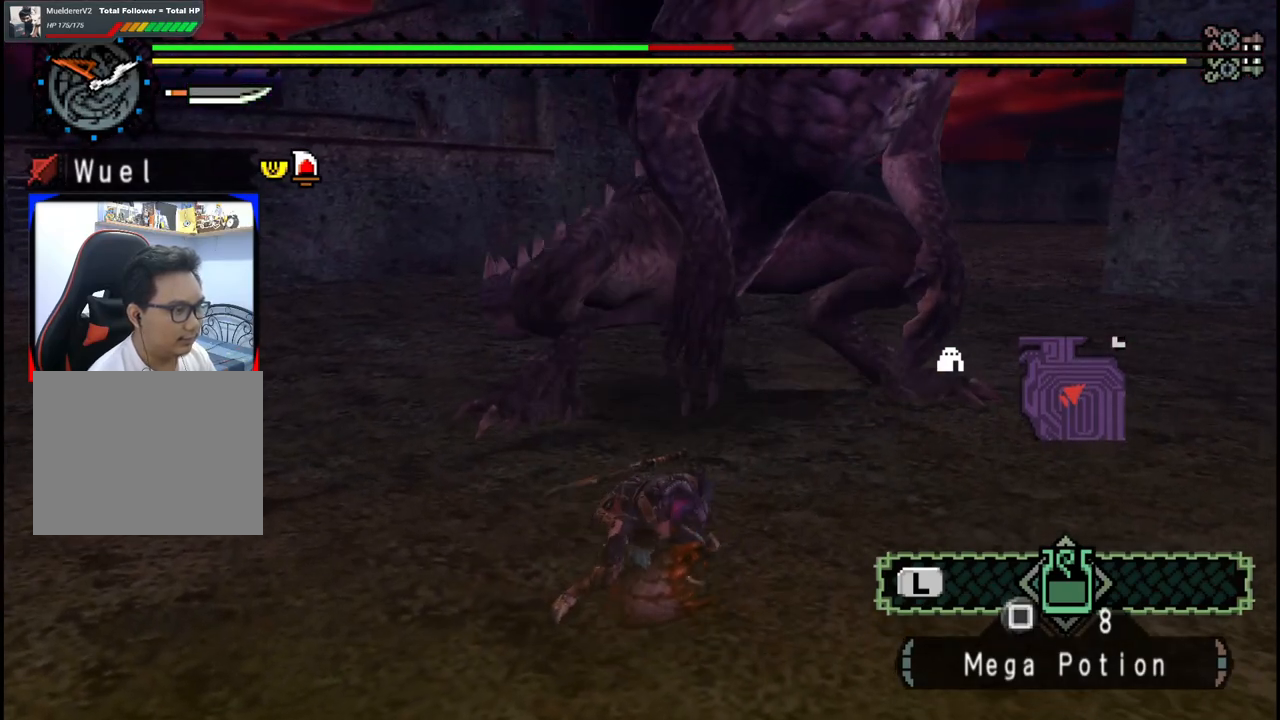
{"buttons": [], "left_stick": "left", "right_stick": "center", "events": []}
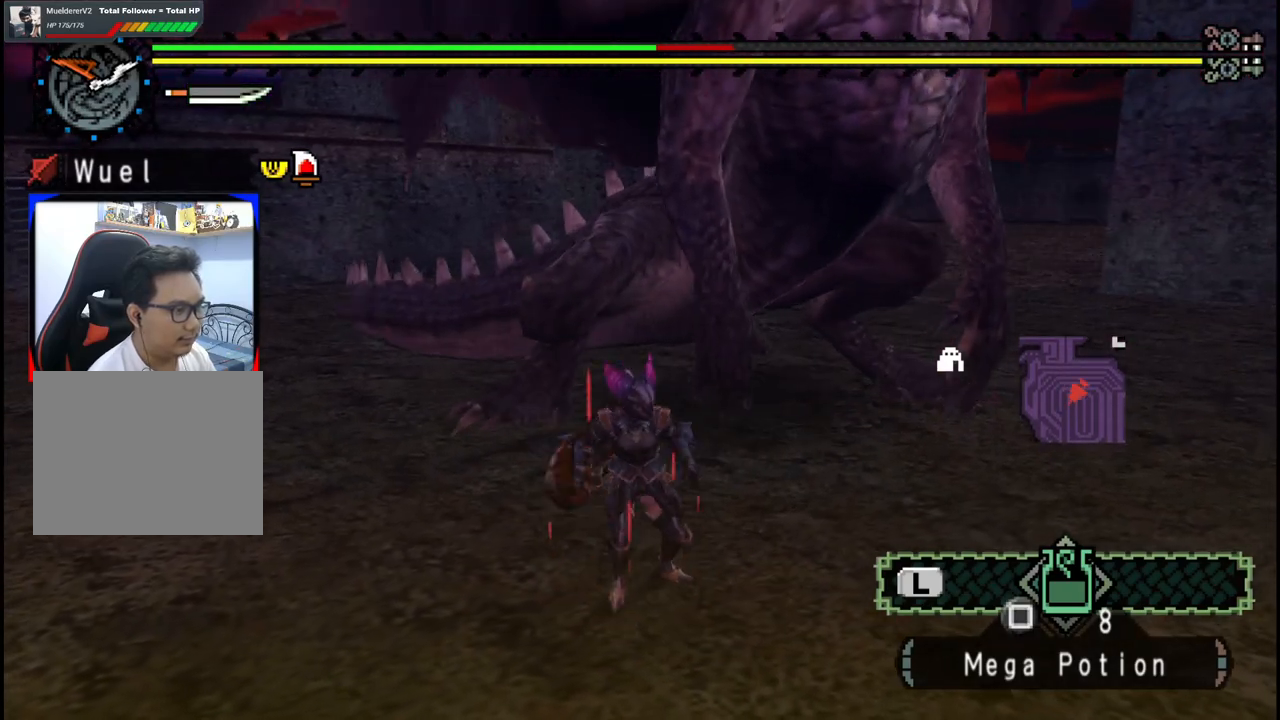
{"buttons": [], "left_stick": "left", "right_stick": "right", "events": [[417, "right_stick", "right"]]}
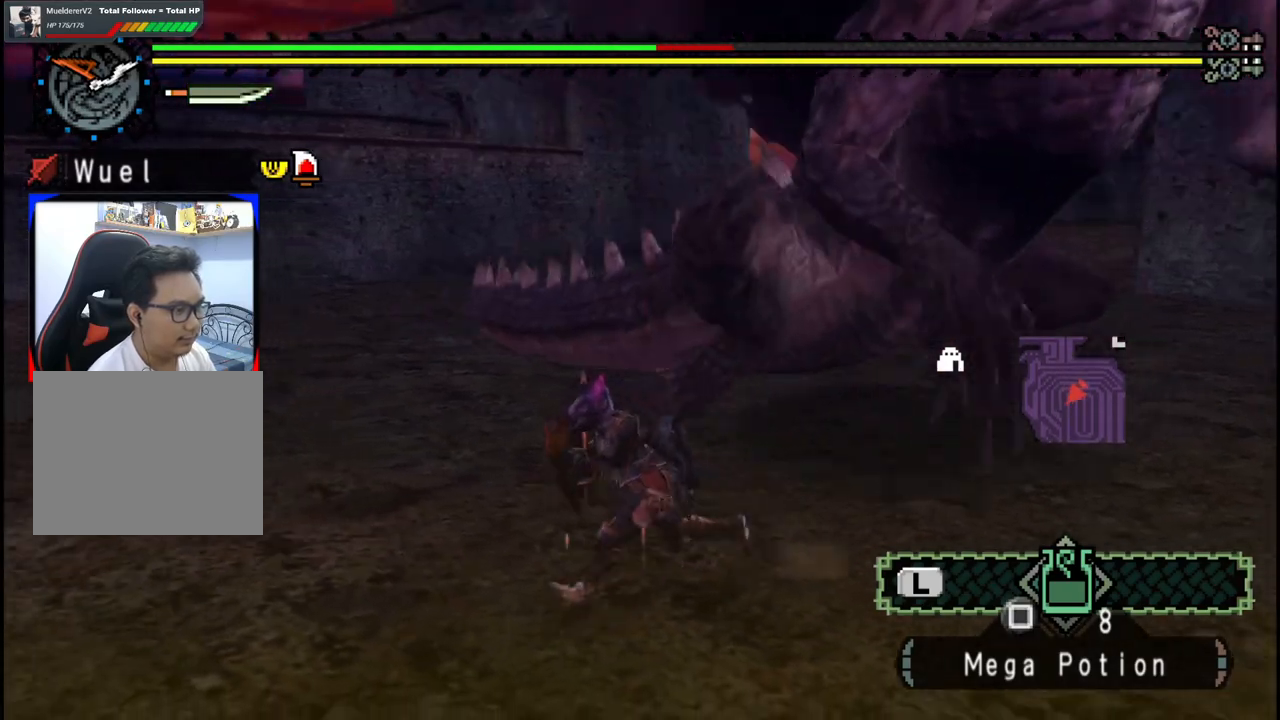
{"buttons": [], "left_stick": "down-left", "right_stick": "right", "events": [[133, "left_stick", "down-left"]]}
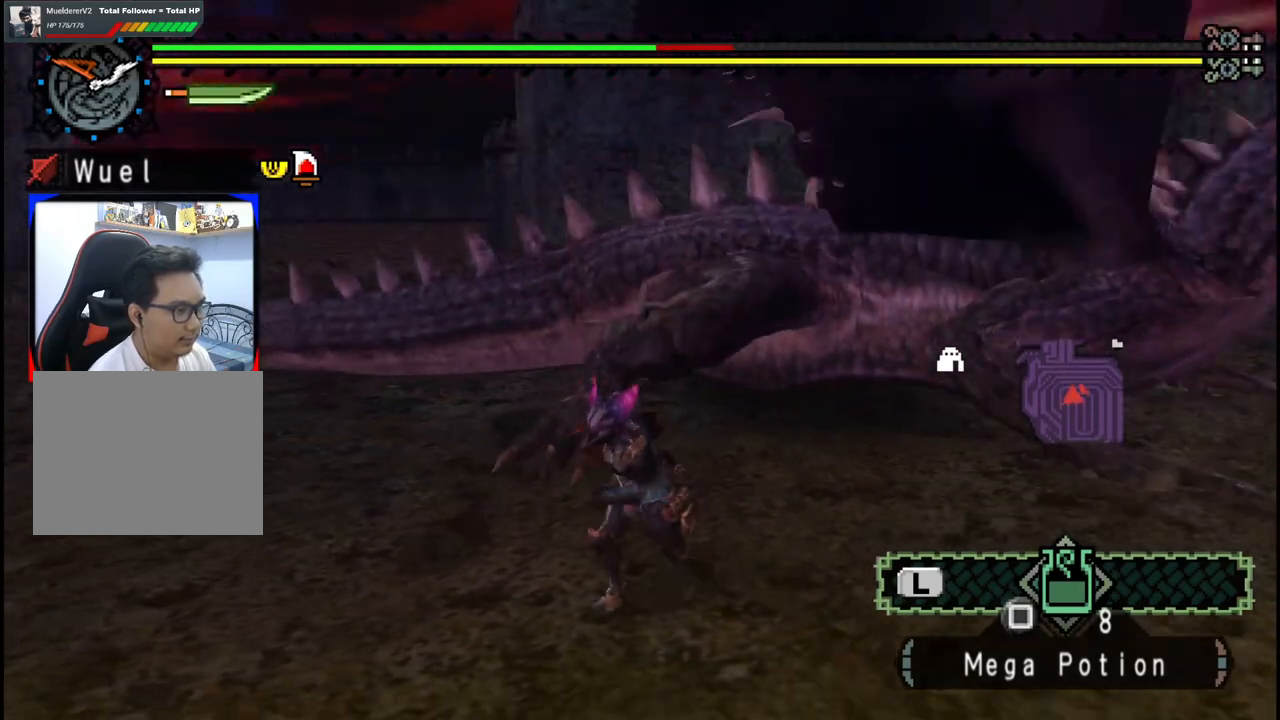
{"buttons": ["X"], "left_stick": "down-left", "right_stick": "center", "events": [[17, "right_stick", "center"], [317, "X", "down"], [400, "X", "up"], [450, "X", "down"]]}
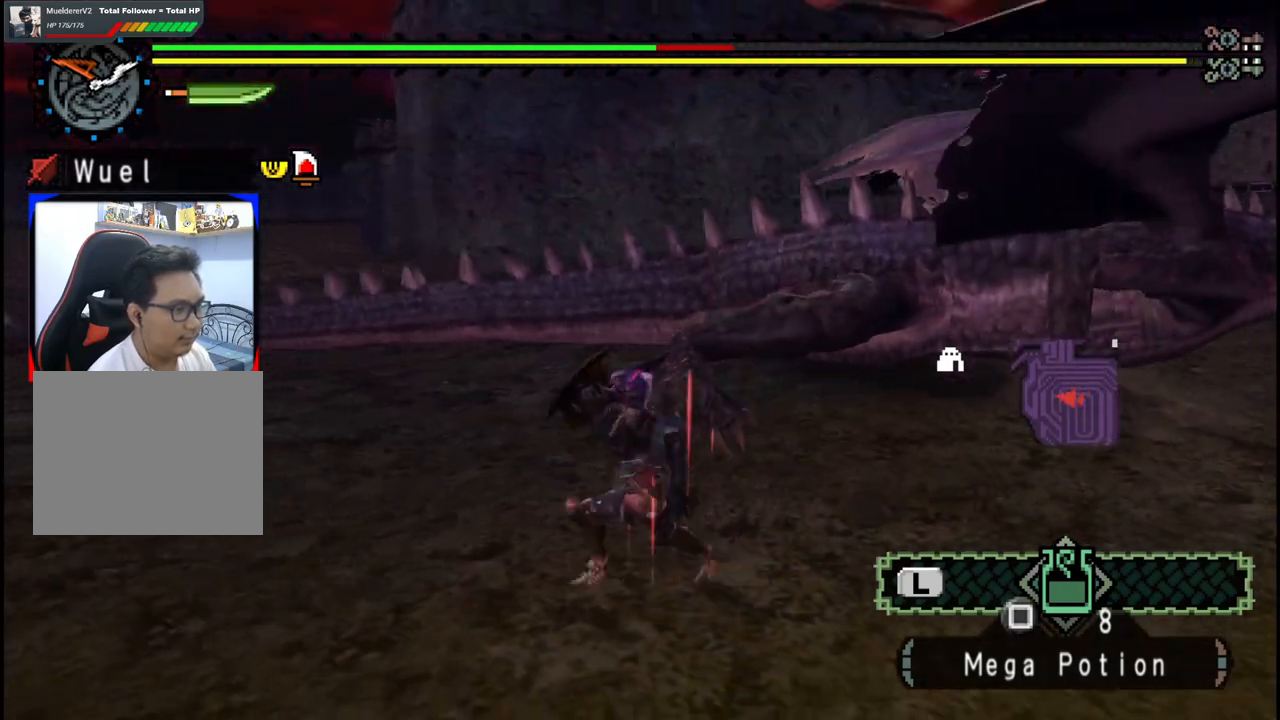
{"buttons": [], "left_stick": "down-left", "right_stick": "center", "events": [[50, "X", "up"], [217, "right_stick", "right"], [483, "right_stick", "center"]]}
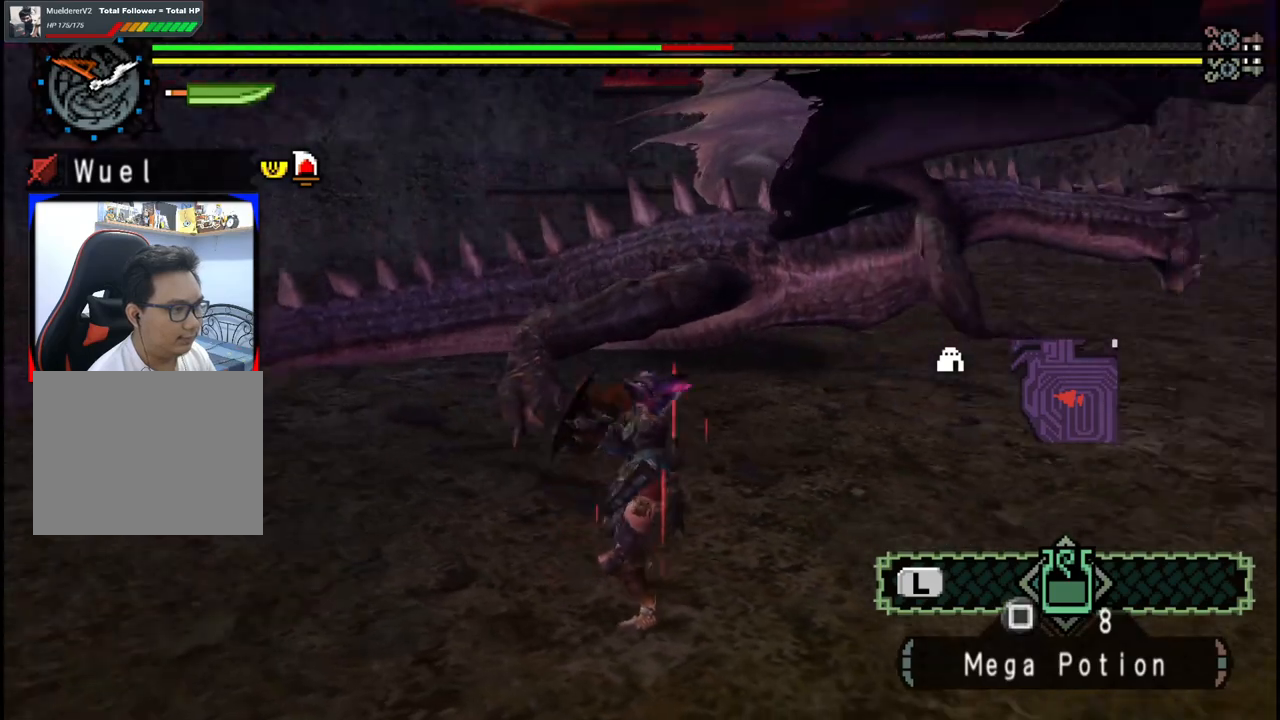
{"buttons": [], "left_stick": "center", "right_stick": "right", "events": [[133, "left_stick", "center"], [500, "right_stick", "right"]]}
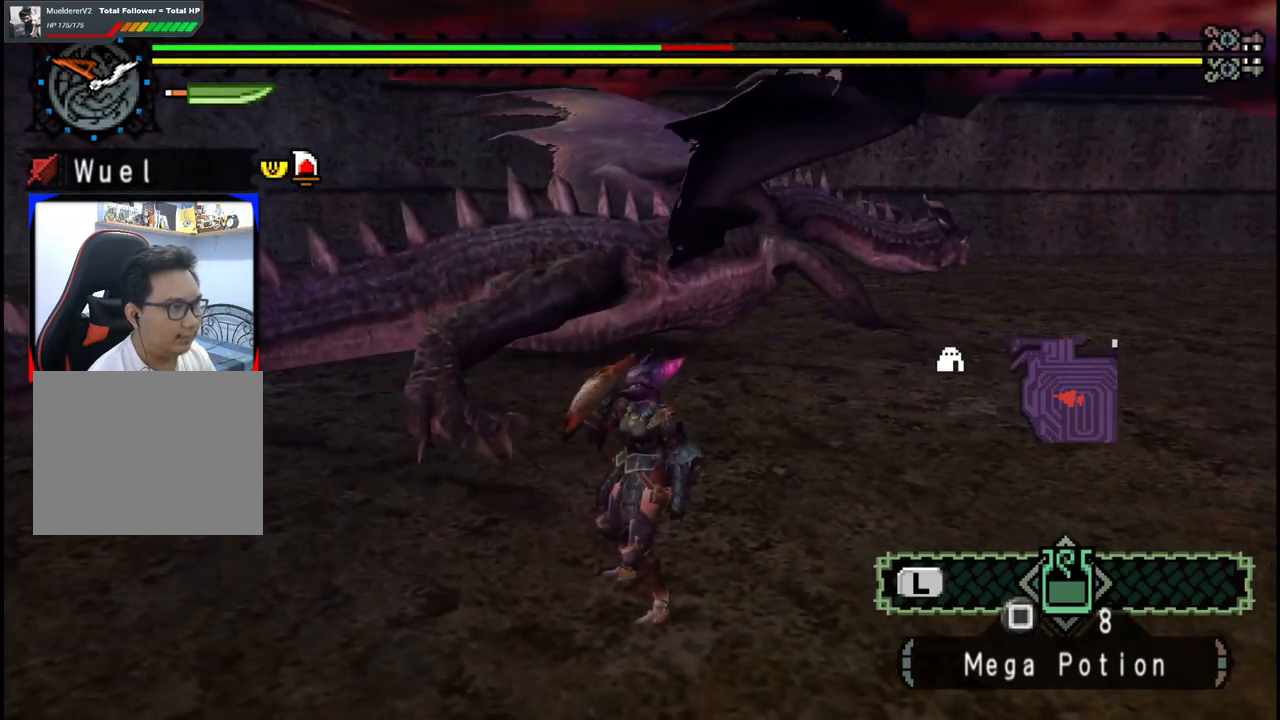
{"buttons": [], "left_stick": "center", "right_stick": "center", "events": [[167, "right_stick", "center"]]}
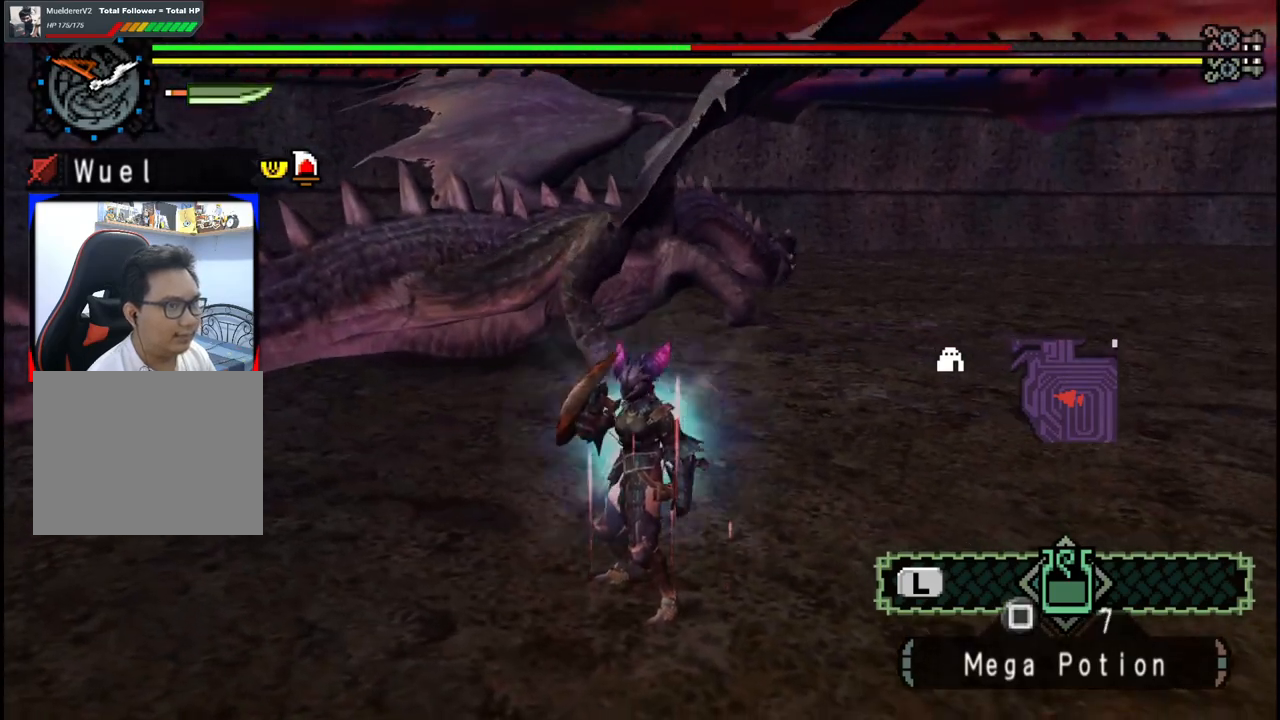
{"buttons": [], "left_stick": "right", "right_stick": "center", "events": [[133, "left_stick", "right"]]}
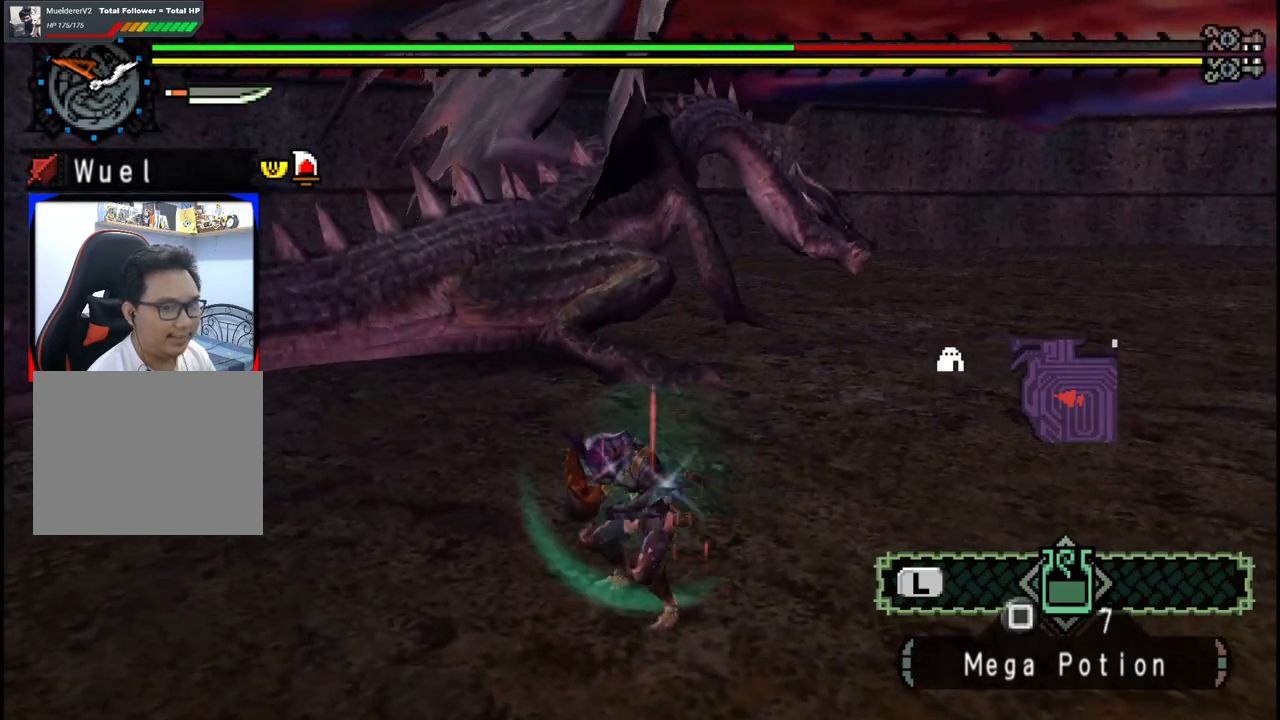
{"buttons": [], "left_stick": "up-right", "right_stick": "center", "events": [[367, "left_stick", "up-right"]]}
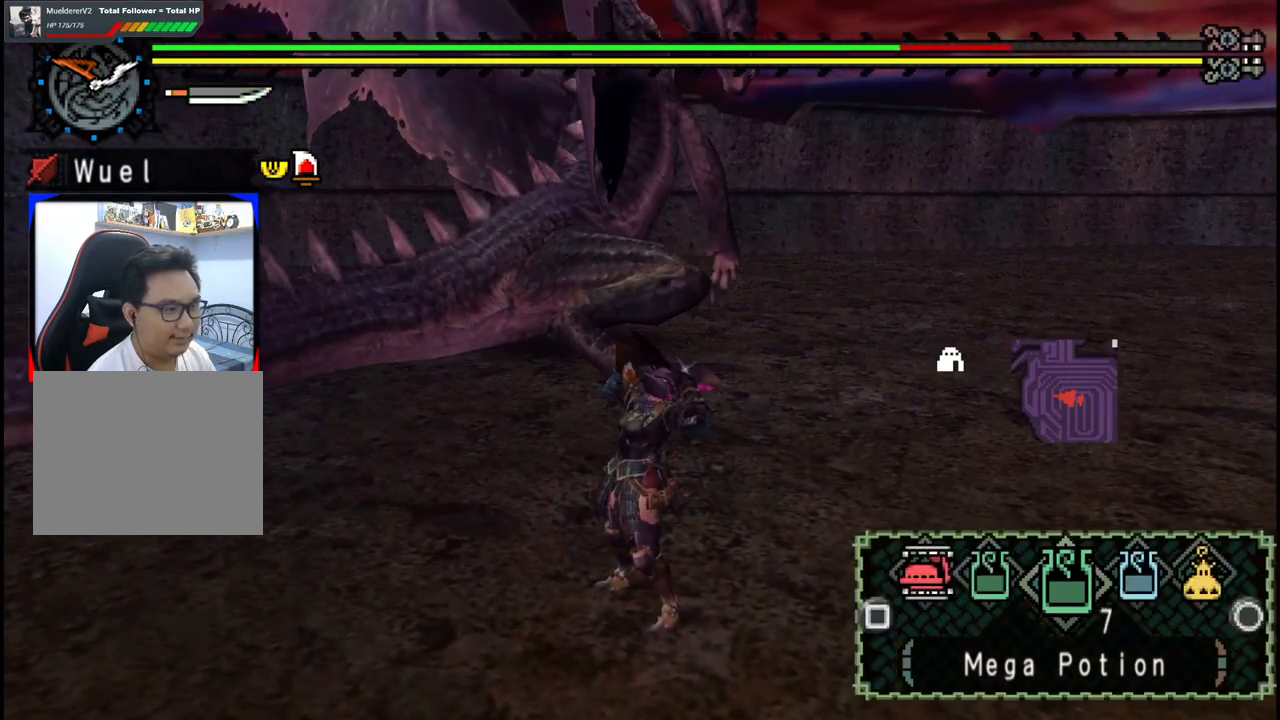
{"buttons": [], "left_stick": "up-left", "right_stick": "center", "events": [[67, "left_stick", "up-left"], [250, "right_stick", "right"], [400, "right_stick", "center"]]}
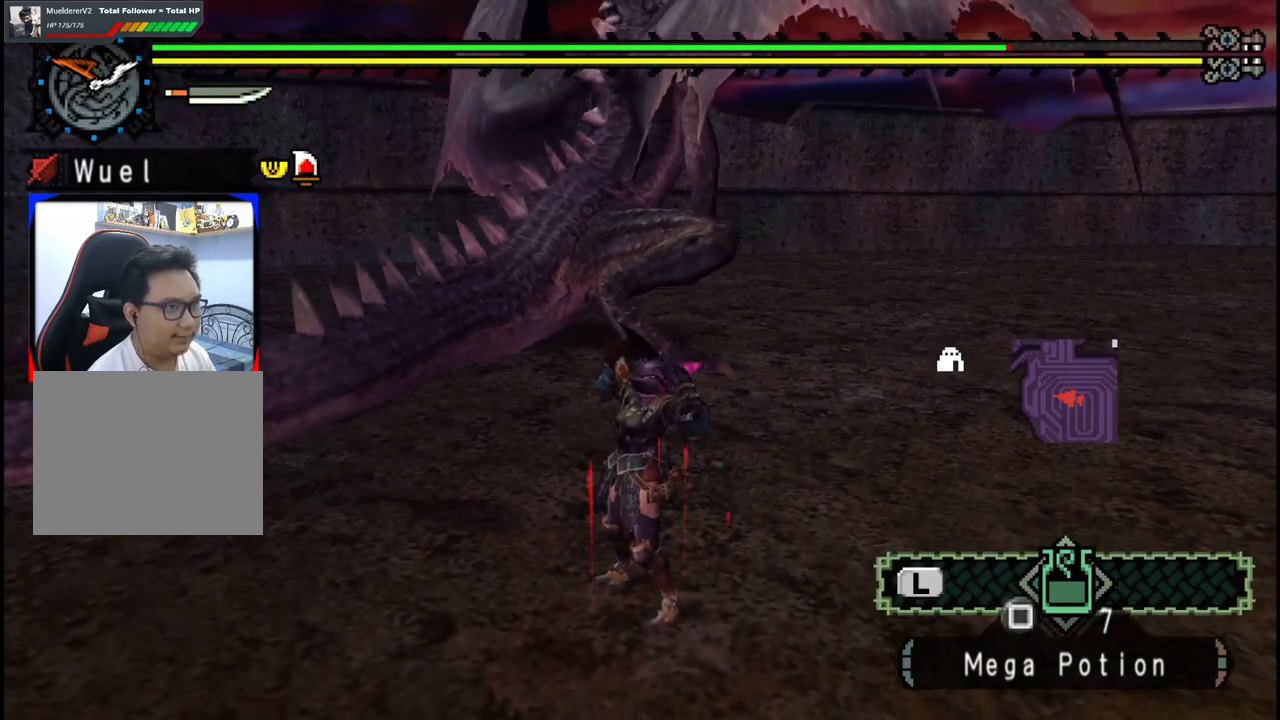
{"buttons": [], "left_stick": "up", "right_stick": "center", "events": [[83, "left_stick", "up"]]}
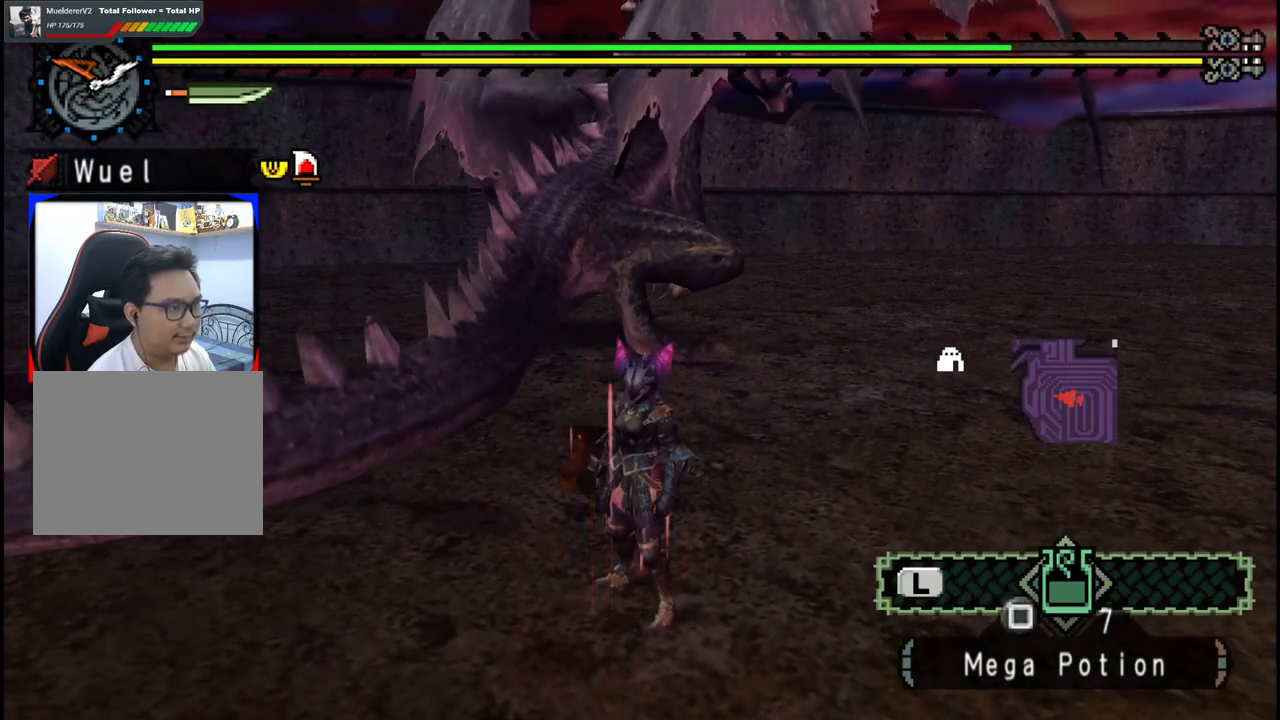
{"buttons": [], "left_stick": "up", "right_stick": "center", "events": []}
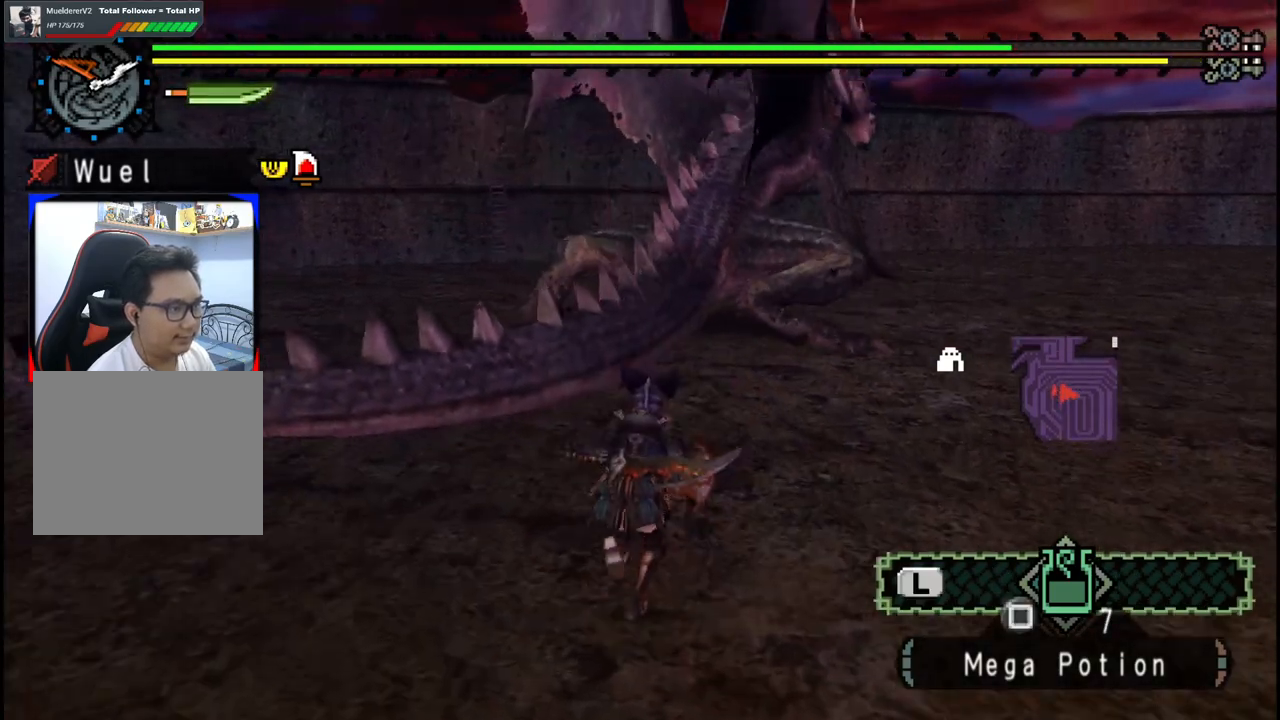
{"buttons": [], "left_stick": "up", "right_stick": "center", "events": []}
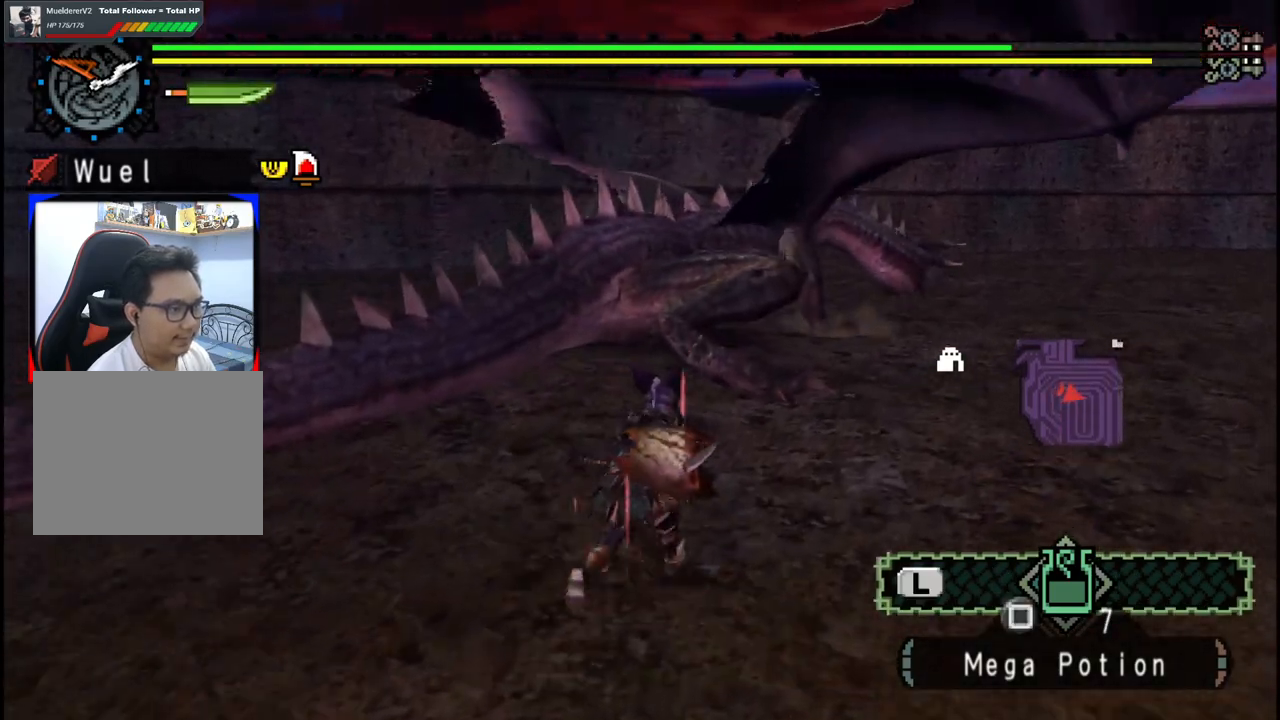
{"buttons": [], "left_stick": "up", "right_stick": "center"}
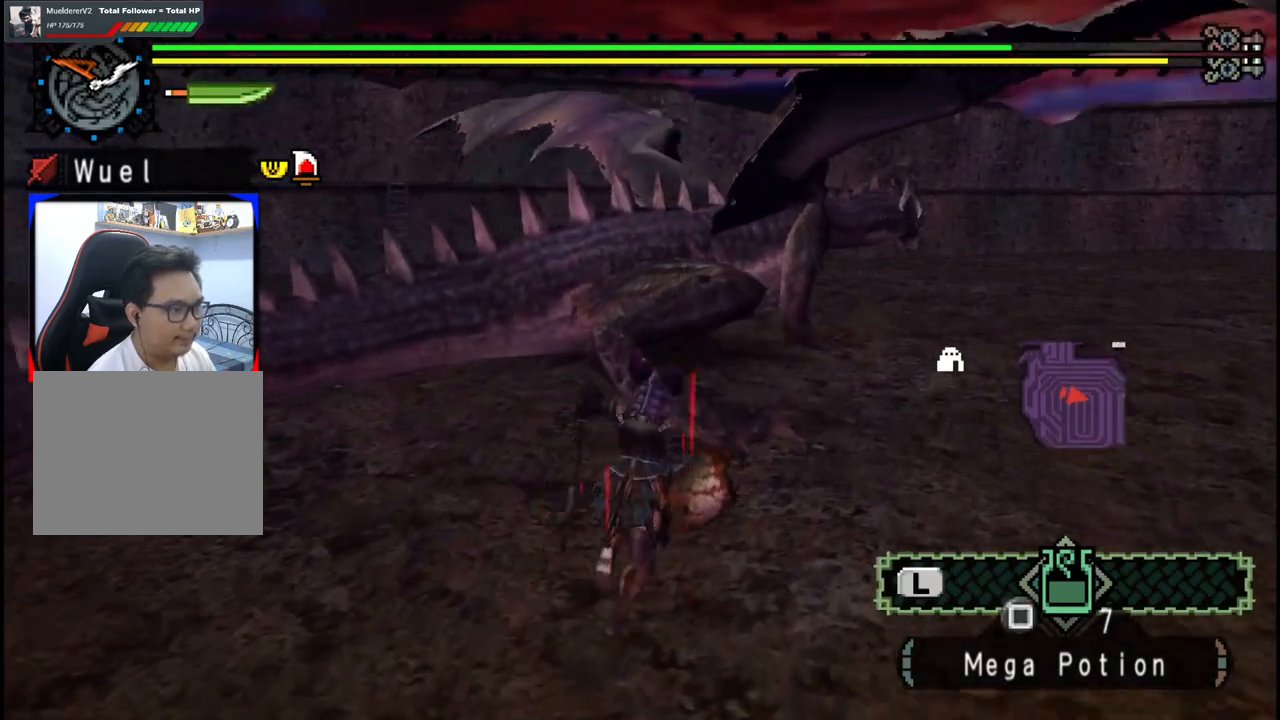
{"buttons": ["Y"], "left_stick": "up", "right_stick": "center", "events": [[17, "Y", "down"], [133, "Y", "up"], [417, "Y", "down"]]}
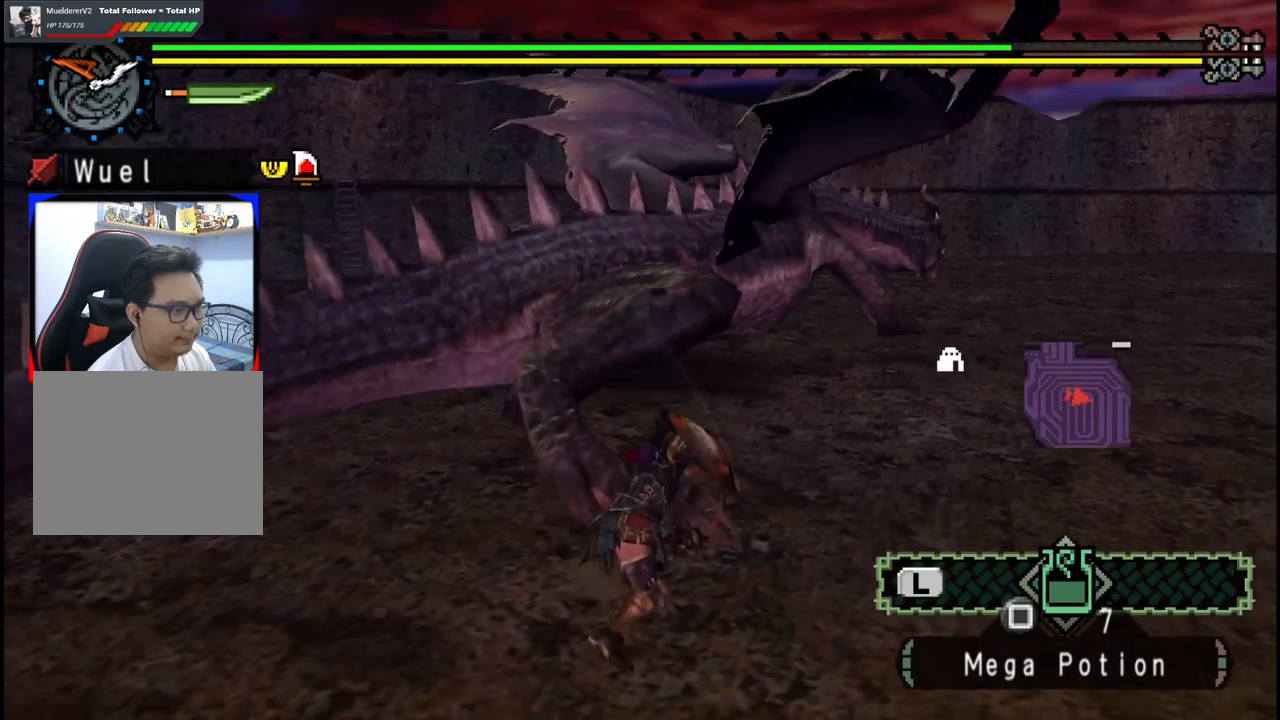
{"buttons": ["Y"], "left_stick": "up", "right_stick": "center", "events": [[17, "Y", "up"], [83, "Y", "down"], [200, "Y", "up"], [267, "Y", "down"], [367, "Y", "up"], [433, "Y", "down"]]}
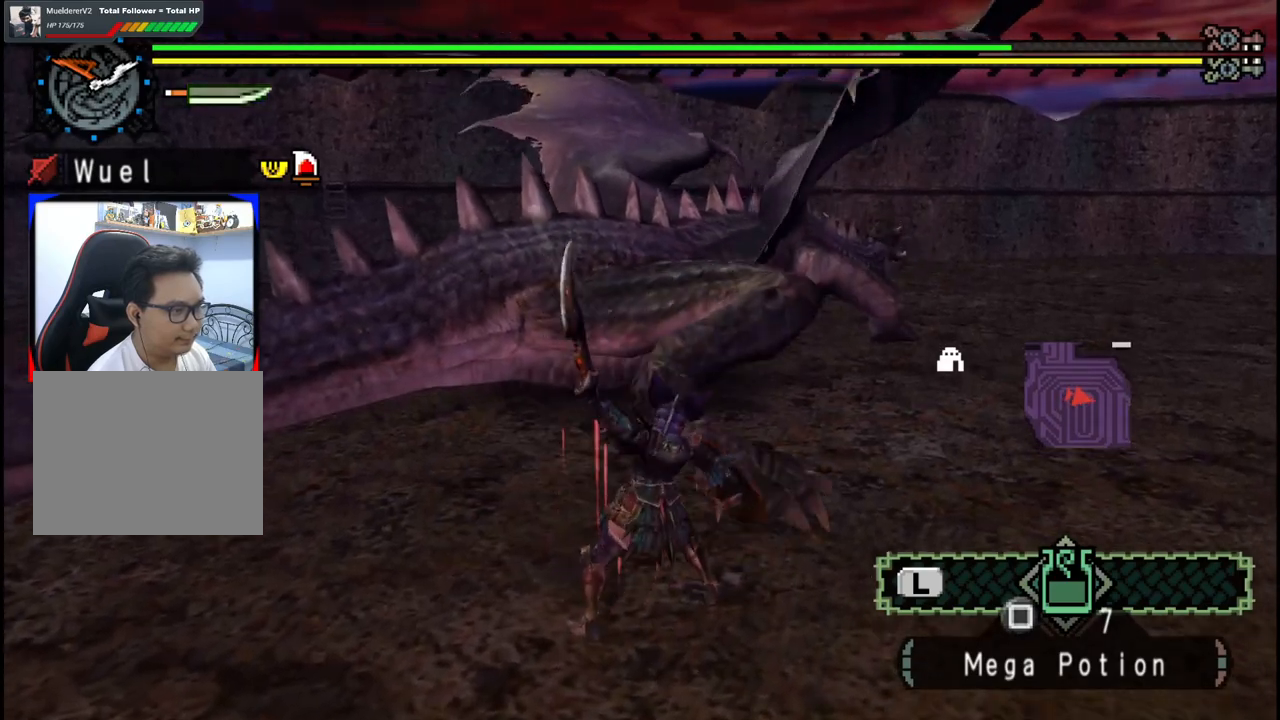
{"buttons": [], "left_stick": "up", "right_stick": "right", "events": [[17, "Y", "up"], [400, "right_stick", "right"]]}
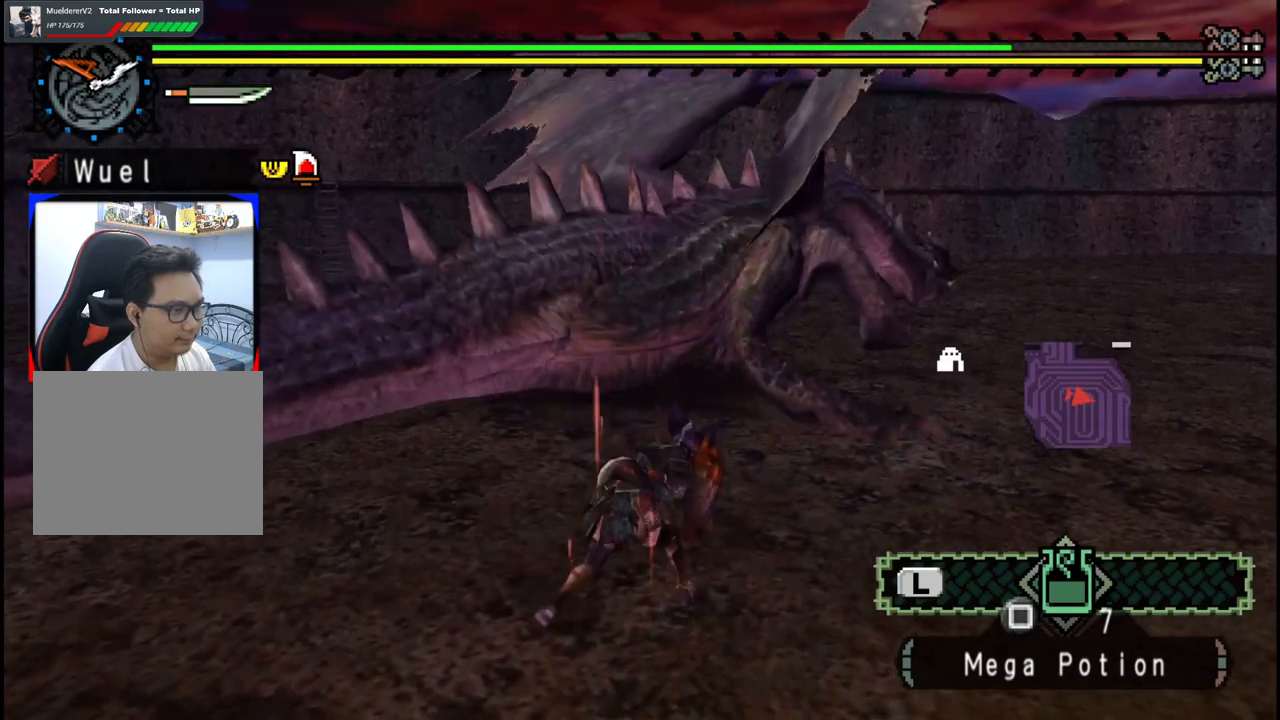
{"buttons": [], "left_stick": "up", "right_stick": "center", "events": [[17, "right_stick", "center"], [350, "right_stick", "down-right"], [467, "right_stick", "center"]]}
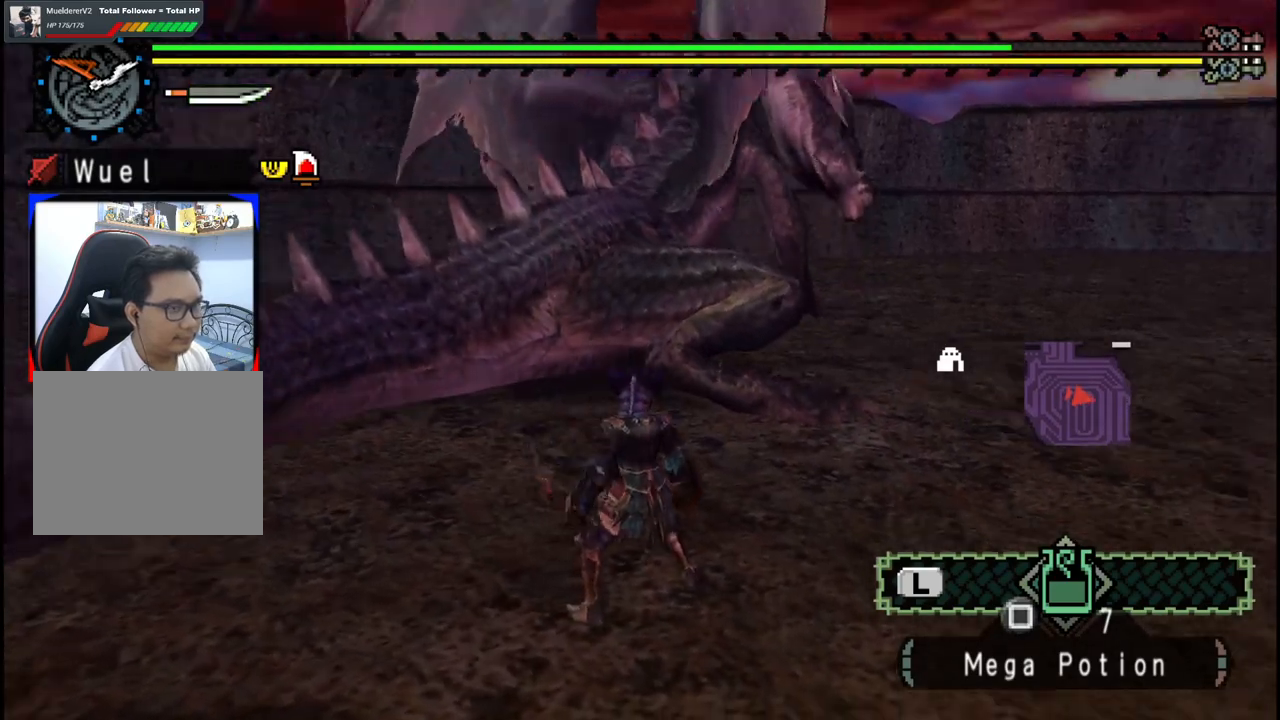
{"buttons": ["B"], "left_stick": "up", "right_stick": "center", "events": [[367, "B", "down"]]}
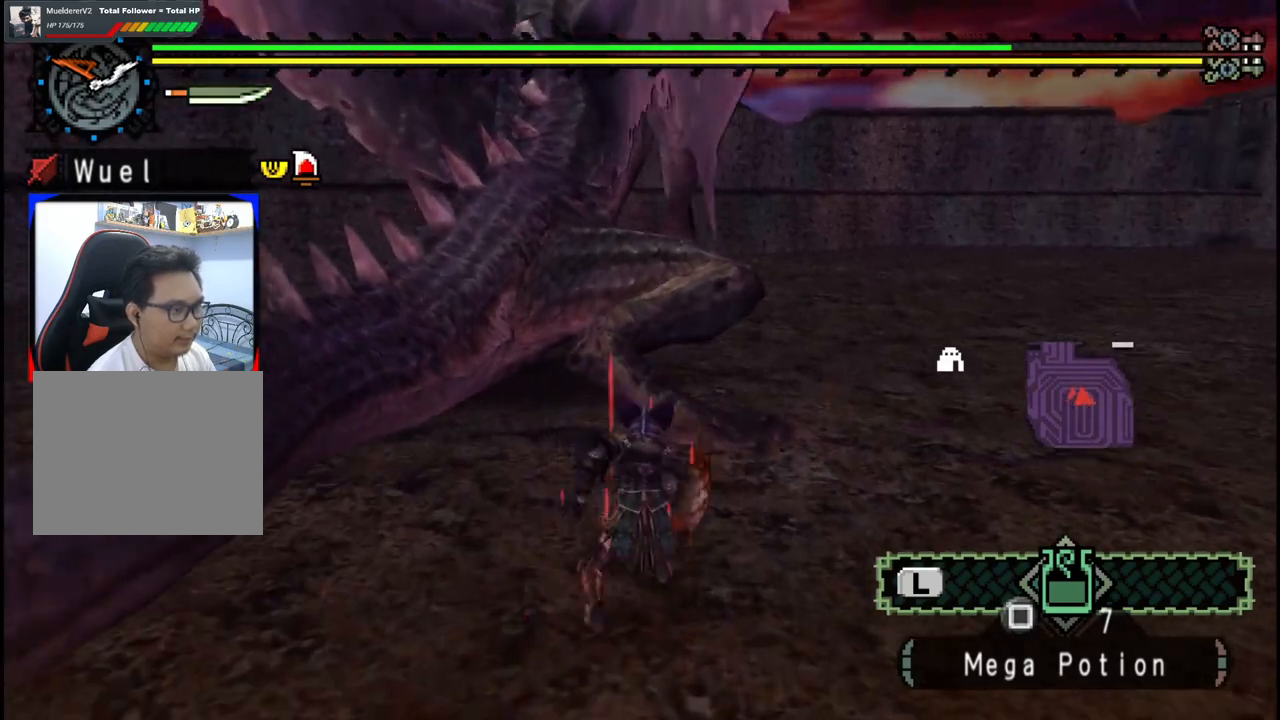
{"buttons": ["Y"], "left_stick": "up", "right_stick": "center", "events": [[17, "B", "up"], [167, "right_stick", "down-left"], [300, "right_stick", "center"], [400, "Y", "down"]]}
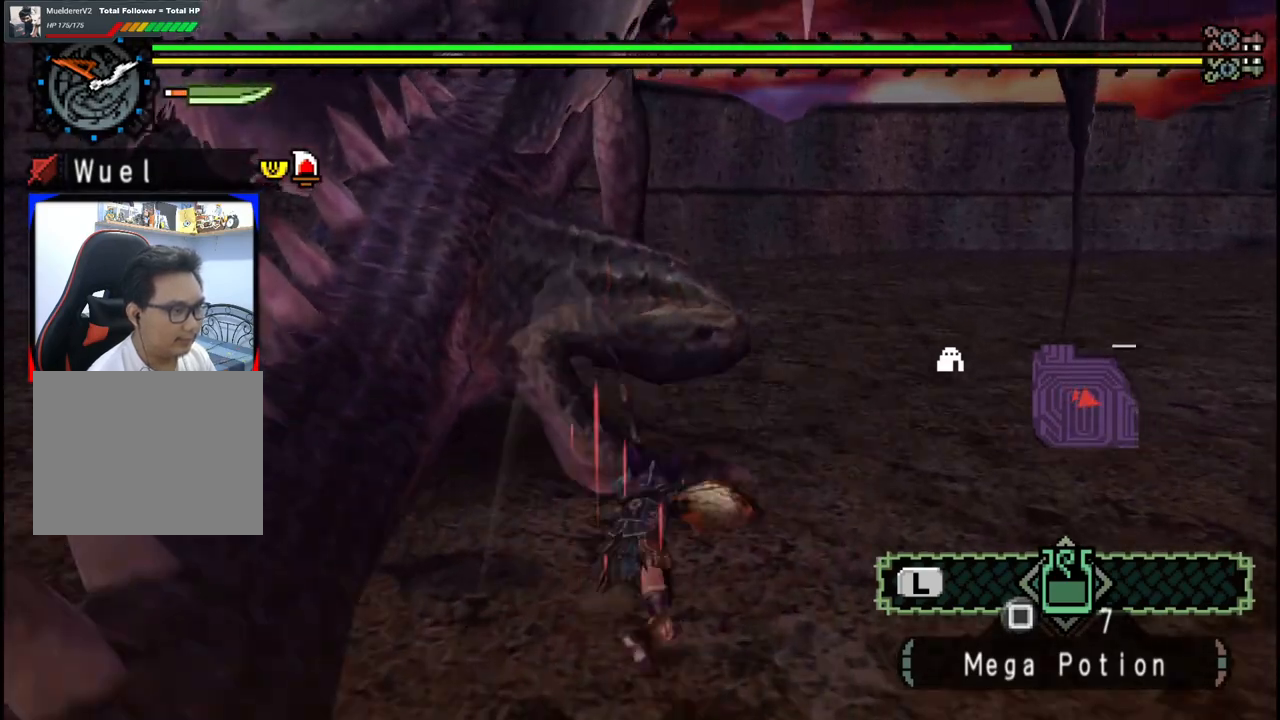
{"buttons": [], "left_stick": "up", "right_stick": "center", "events": [[17, "Y", "up"], [67, "Y", "down"], [183, "Y", "up"], [267, "Y", "down"], [383, "Y", "up"]]}
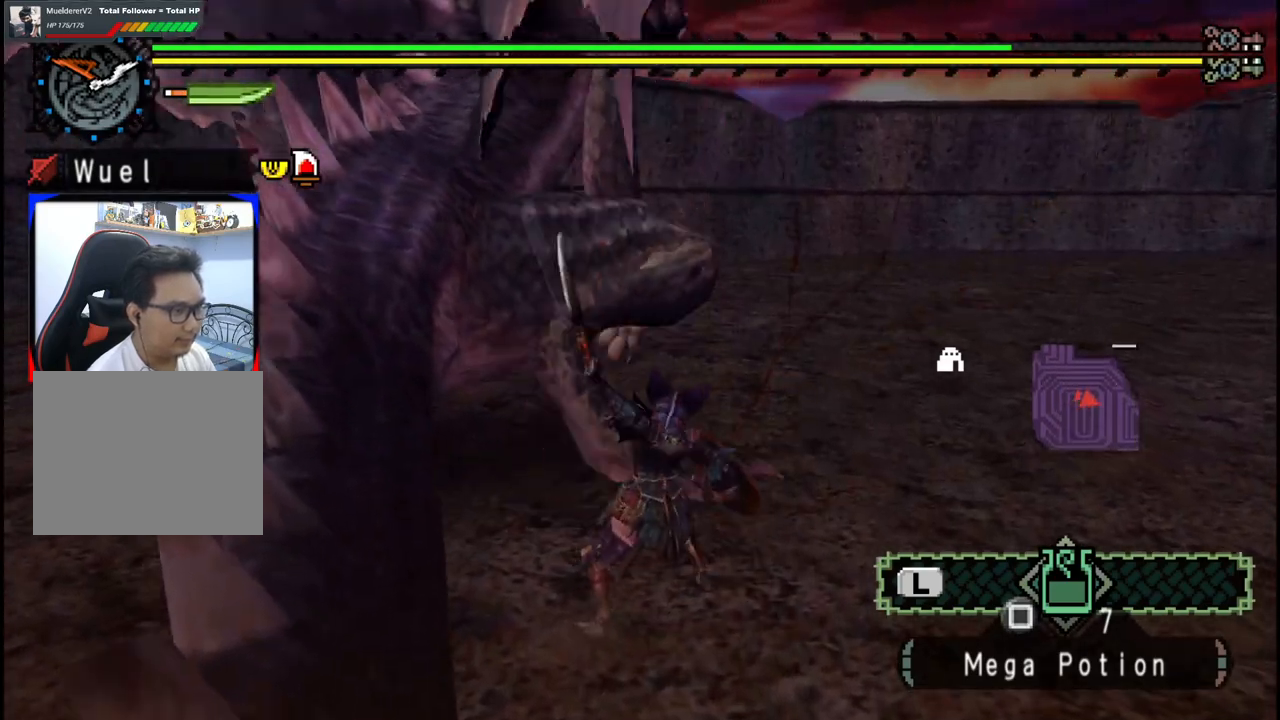
{"buttons": [], "left_stick": "up-right", "right_stick": "right", "events": [[17, "right_stick", "left"], [167, "right_stick", "center"], [317, "left_stick", "up-right"], [450, "right_stick", "right"]]}
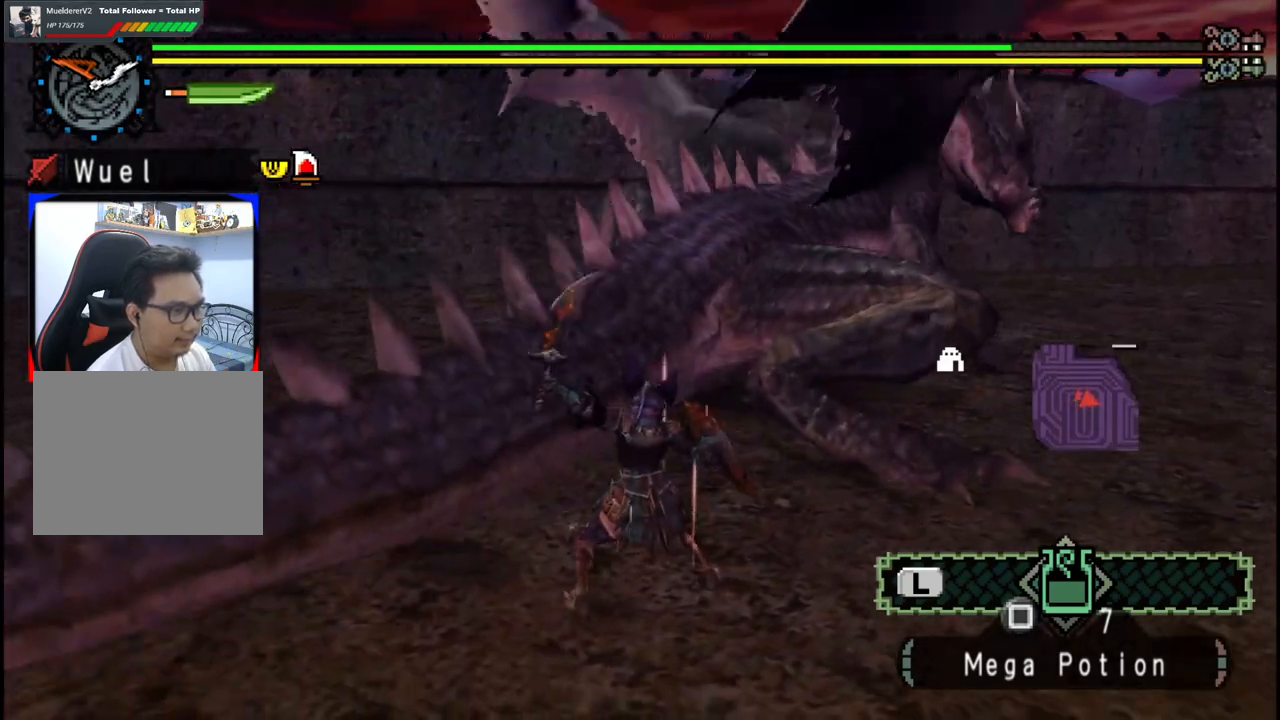
{"buttons": ["B"], "left_stick": "up", "right_stick": "center", "events": [[117, "right_stick", "center"], [267, "B", "down"], [367, "B", "up"], [400, "left_stick", "up"], [433, "B", "down"]]}
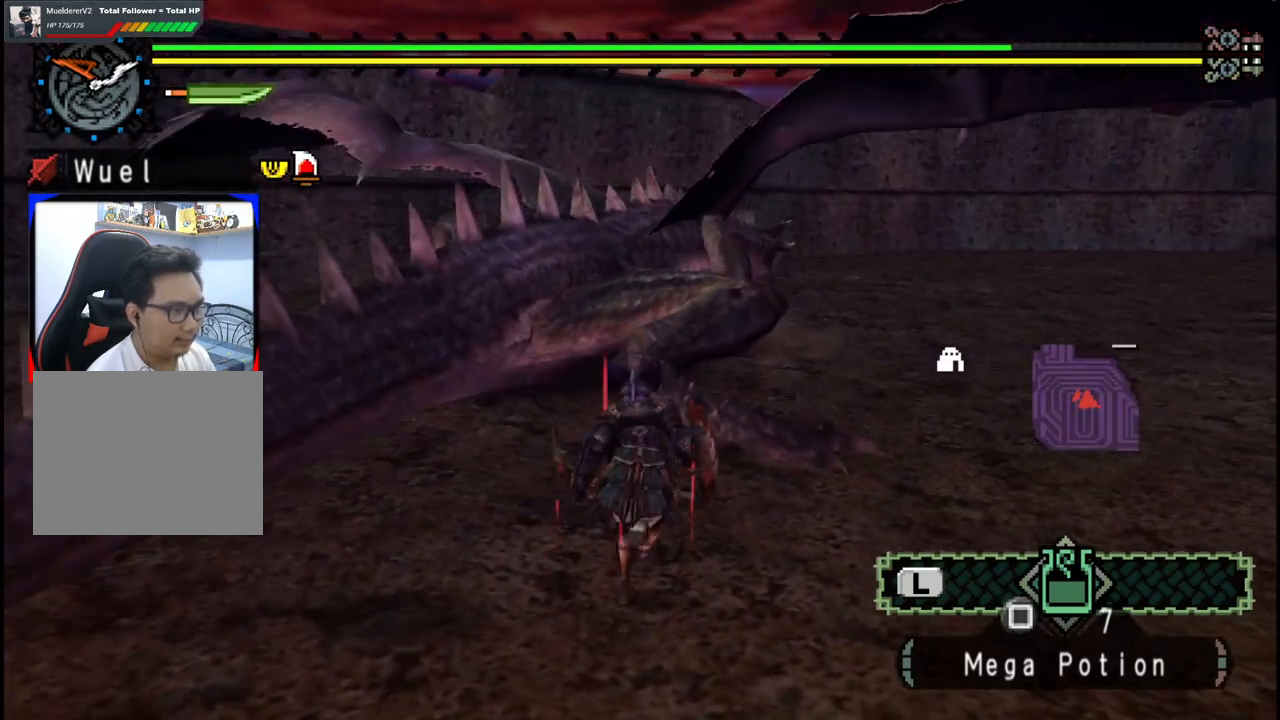
{"buttons": [], "left_stick": "up-right", "right_stick": "center", "events": [[33, "B", "up"], [217, "Y", "down"], [283, "left_stick", "up-right"], [300, "Y", "up"], [367, "Y", "down"], [483, "Y", "up"]]}
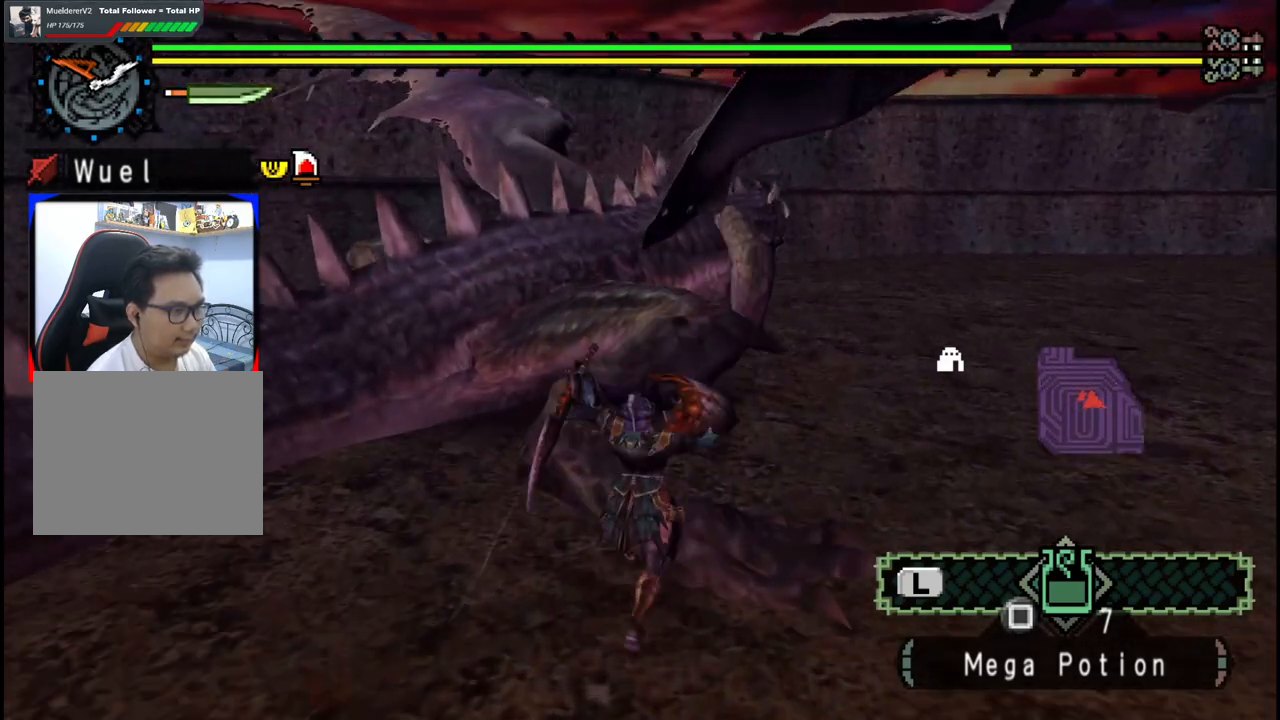
{"buttons": [], "left_stick": "up-right", "right_stick": "center", "events": [[33, "Y", "down"], [167, "Y", "up"], [217, "Y", "down"], [333, "Y", "up"], [383, "Y", "down"], [500, "Y", "up"]]}